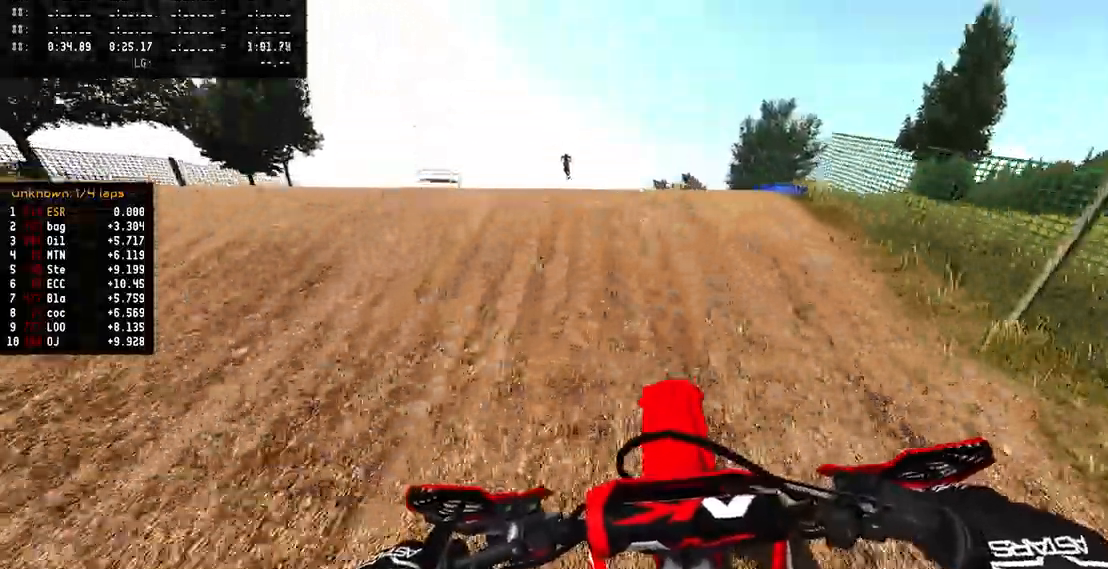
Gameplay with a controller (PlayStation layout); each line is a JSON object with the inputs held at the frame after it (dt_ms = milliseconds from this image to that frame). "events" lists button and stick changes between this image and that frame as [ms after this image, input, new state], when the widget could be followed in between. Not read: CIRCLE DPAD_UP R2.
{"dt_ms": 500, "buttons": [], "left_stick": "center", "right_stick": "center", "events": [[83, "R3", "up"], [233, "right_stick", "up"], [467, "right_stick", "center"]]}
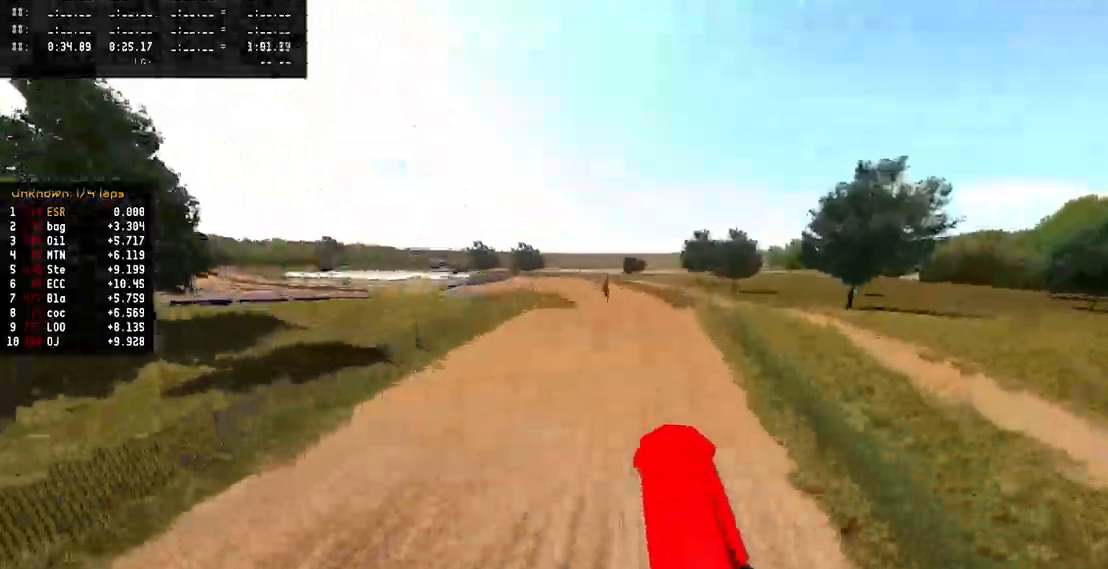
{"dt_ms": 1000, "buttons": [], "left_stick": "center", "right_stick": "up-right", "events": [[17, "R3", "down"], [117, "R3", "up"], [183, "left_stick", "left"], [233, "right_stick", "up-right"], [267, "left_stick", "center"]]}
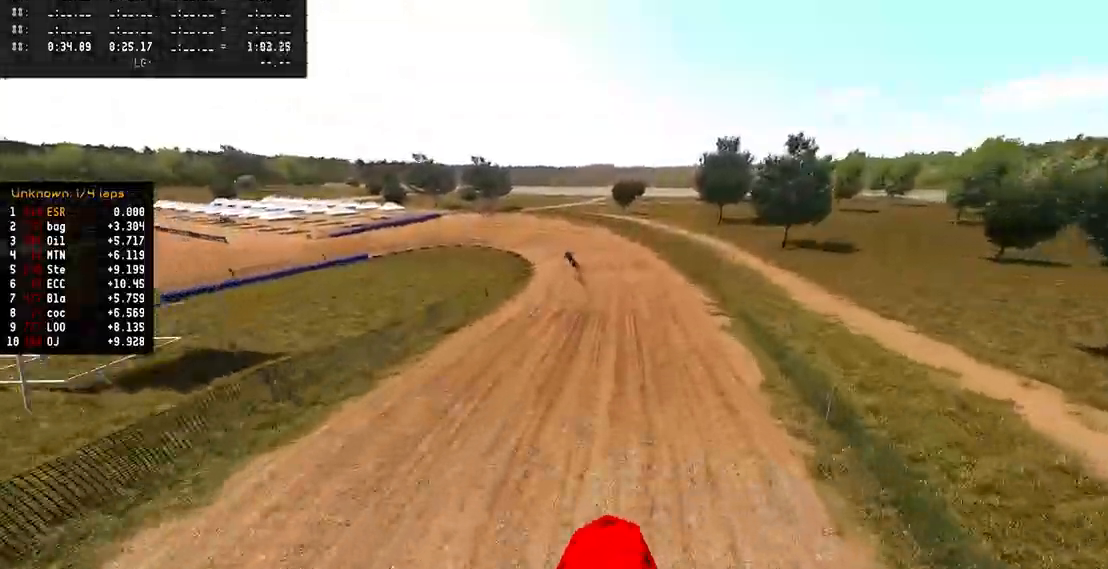
{"dt_ms": 500, "buttons": [], "left_stick": "up-left", "right_stick": "center", "events": [[117, "left_stick", "up-left"], [367, "right_stick", "center"]]}
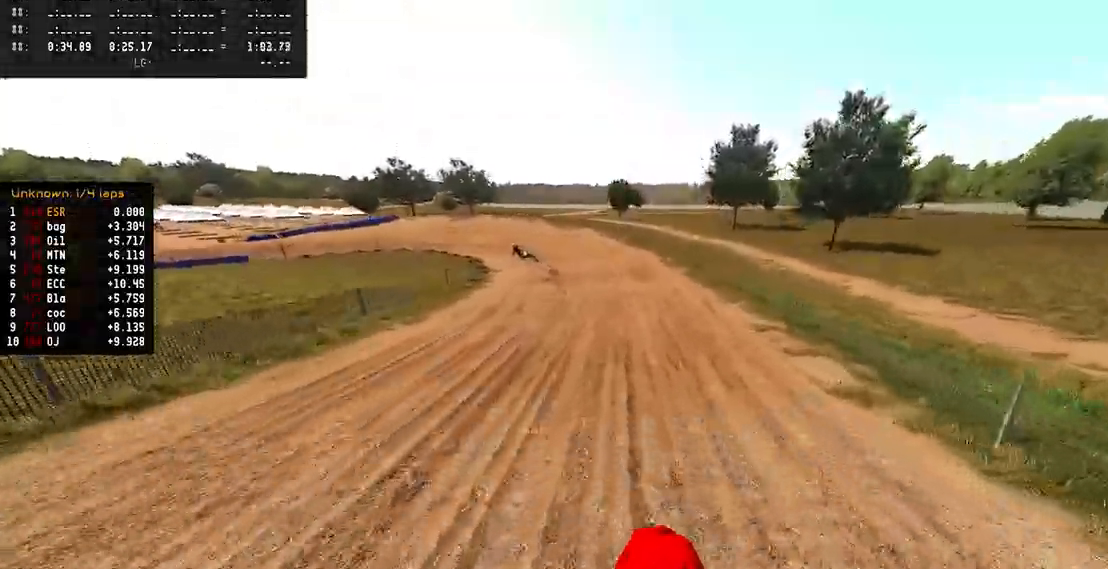
{"dt_ms": 500, "buttons": [], "left_stick": "up-left", "right_stick": "center", "events": [[33, "R3", "down"], [133, "R3", "up"]]}
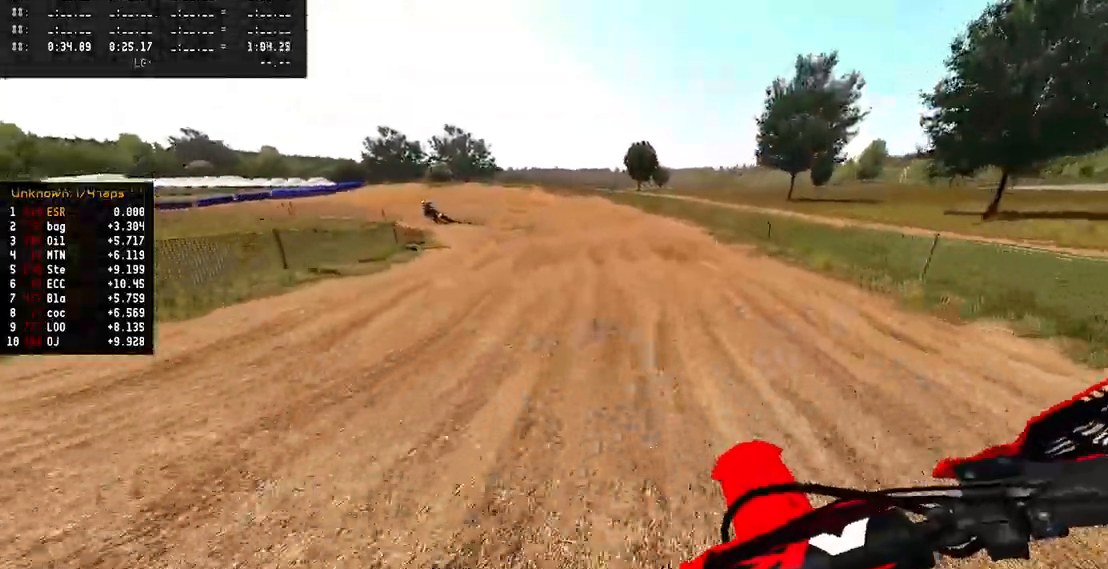
{"dt_ms": 500, "buttons": [], "left_stick": "up-left", "right_stick": "center", "events": []}
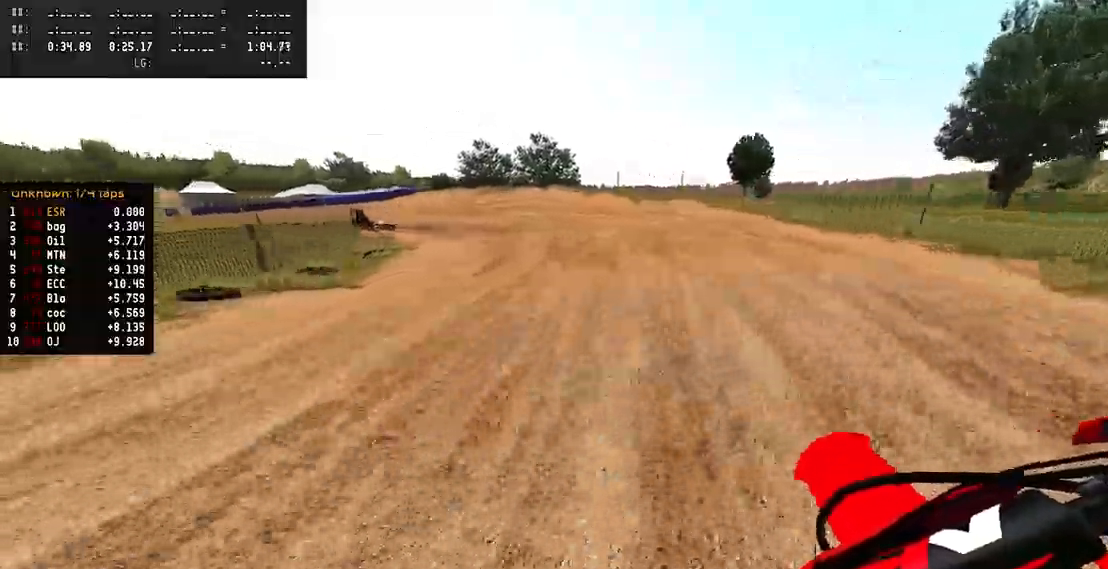
{"dt_ms": 500, "buttons": [], "left_stick": "left", "right_stick": "up", "events": [[67, "left_stick", "left"], [200, "right_stick", "up"]]}
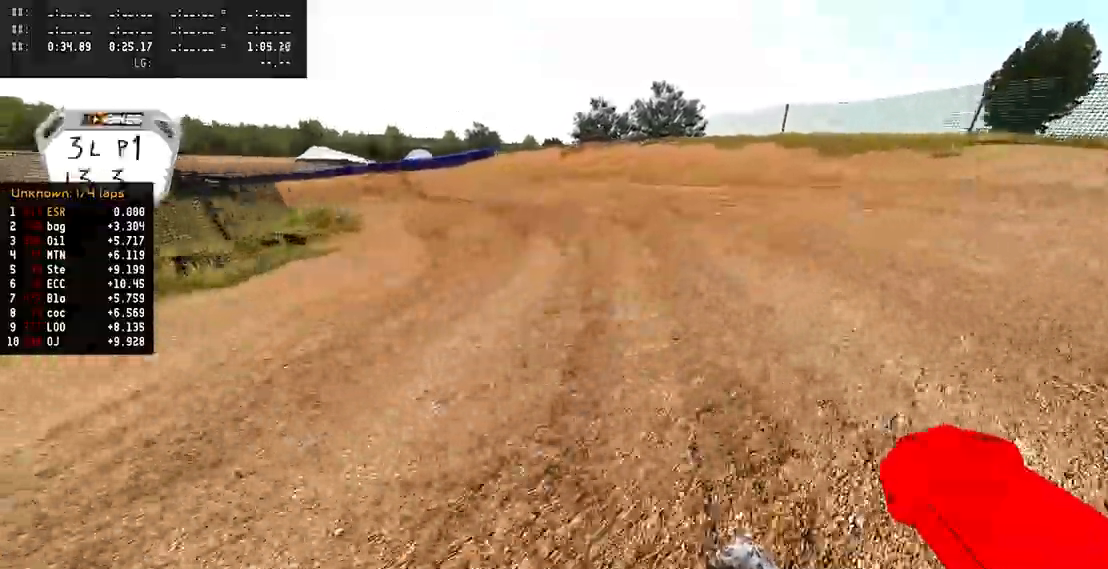
{"dt_ms": 500, "buttons": [], "left_stick": "left", "right_stick": "up", "events": []}
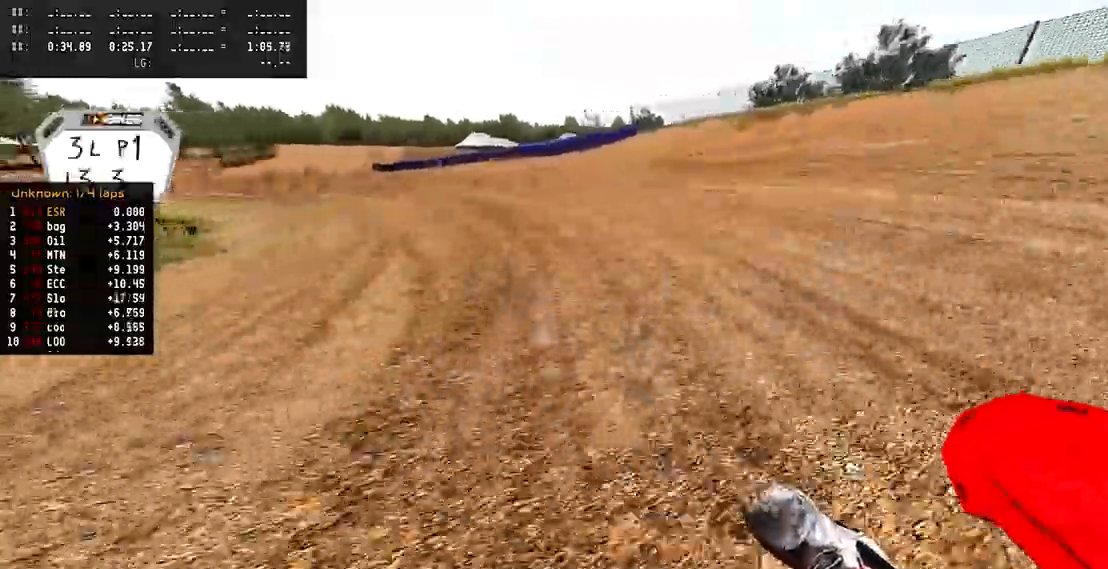
{"dt_ms": 500, "buttons": [], "left_stick": "left", "right_stick": "up", "events": []}
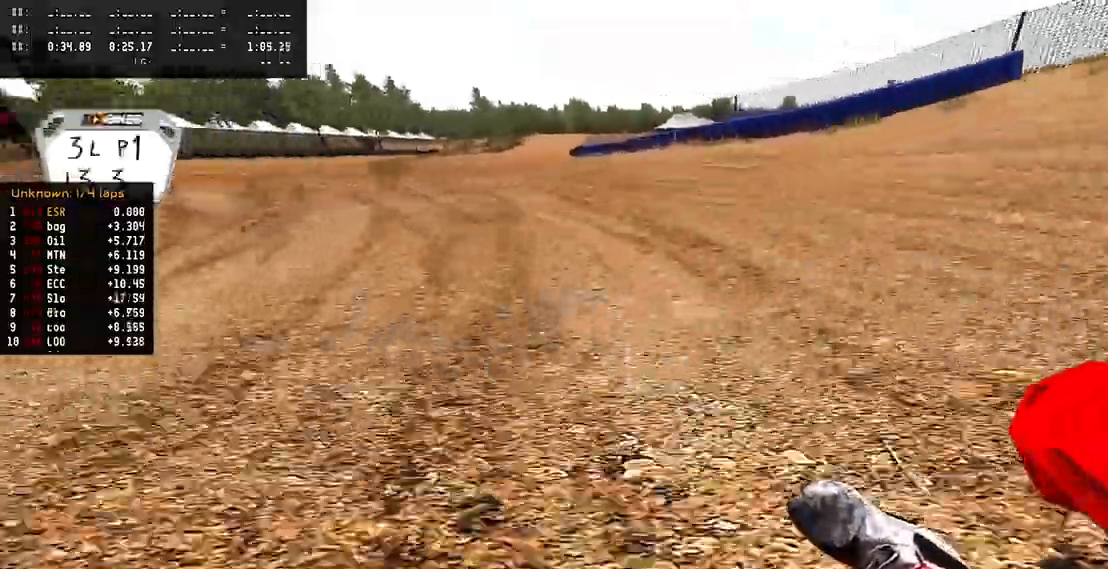
{"dt_ms": 500, "buttons": [], "left_stick": "left", "right_stick": "up", "events": []}
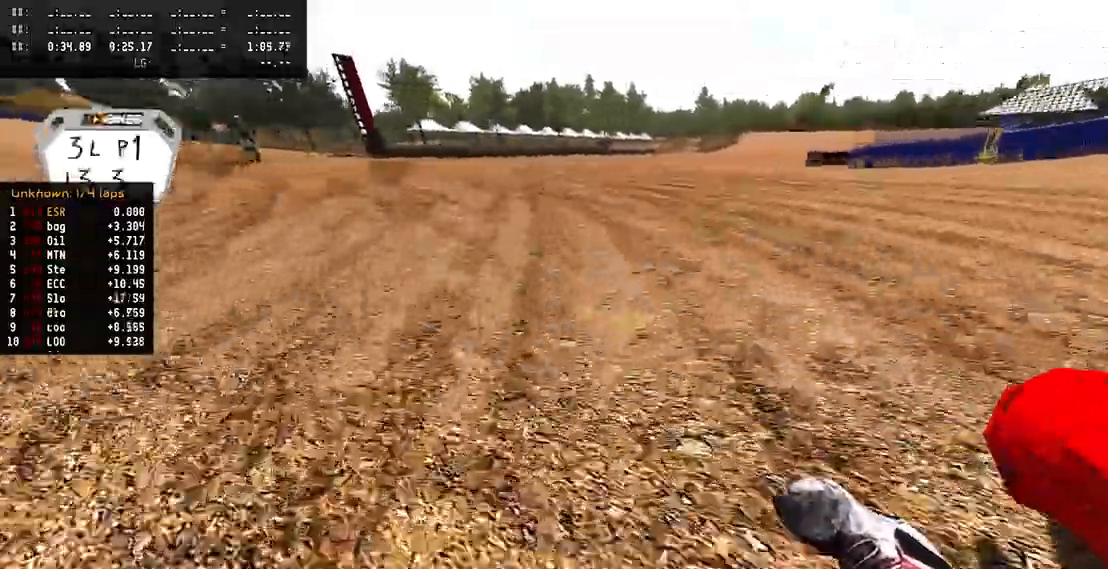
{"dt_ms": 500, "buttons": [], "left_stick": "left", "right_stick": "up", "events": []}